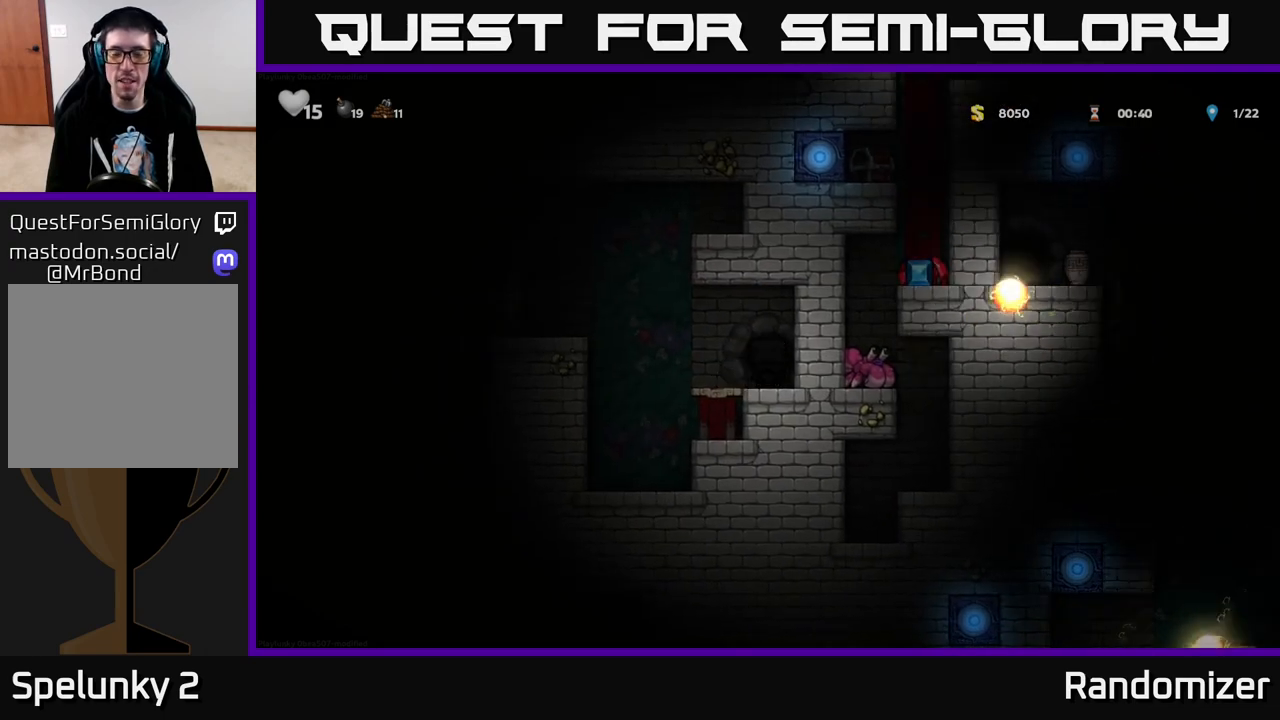
Gameplay with a controller (Xbox layout); each line is a JSON object with the inputs held at the frame after it. "events" lists button and stick changes between this image and that frame as [ms after this image, input, new state], when the widget could be followed in between.
{"buttons": [], "left_stick": "center", "right_stick": "center", "events": []}
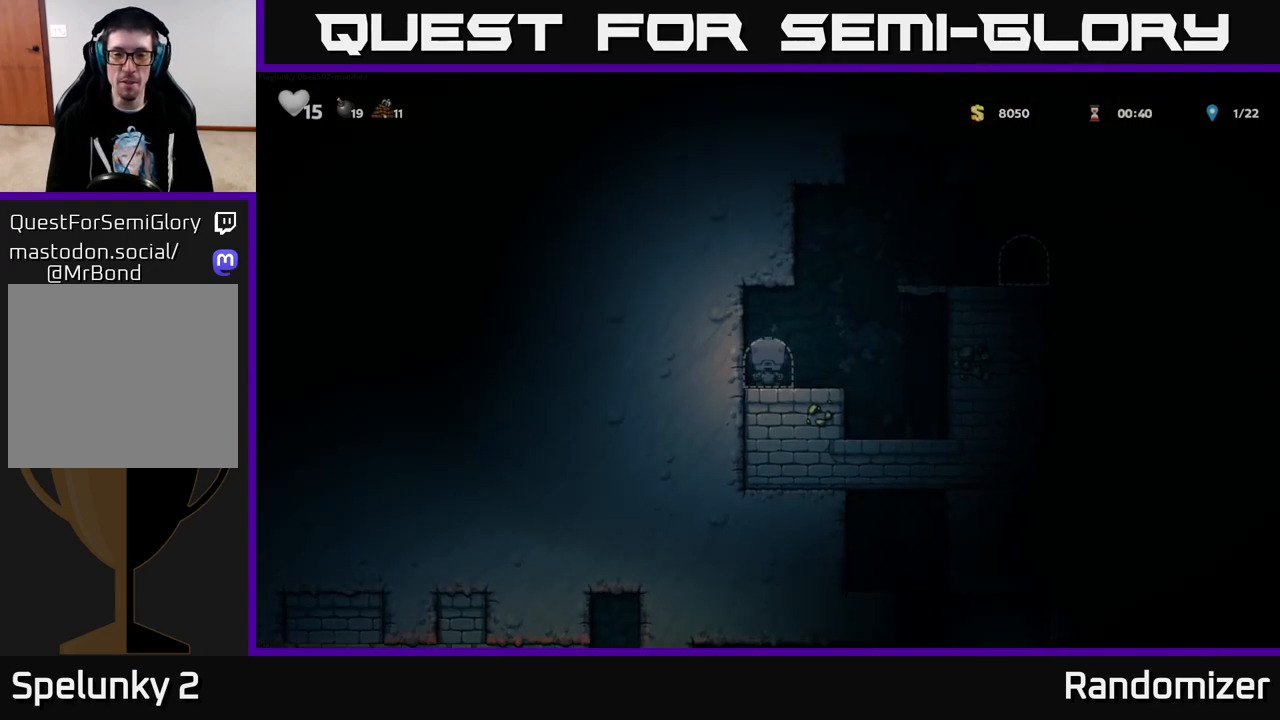
{"buttons": ["A", "DPAD_RIGHT"], "left_stick": "center", "right_stick": "center", "events": [[100, "DPAD_RIGHT", "down"], [267, "A", "down"]]}
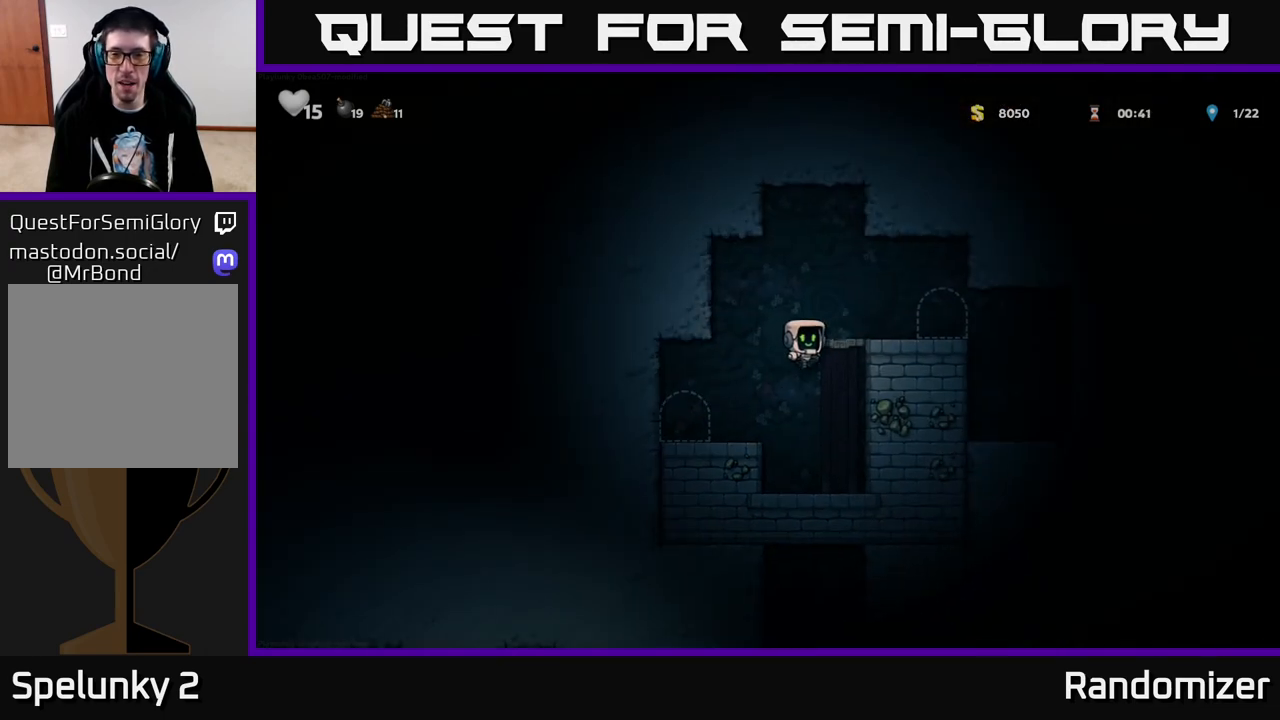
{"buttons": [], "left_stick": "center", "right_stick": "center", "events": [[83, "A", "up"], [217, "A", "down"], [333, "A", "up"], [483, "DPAD_RIGHT", "up"]]}
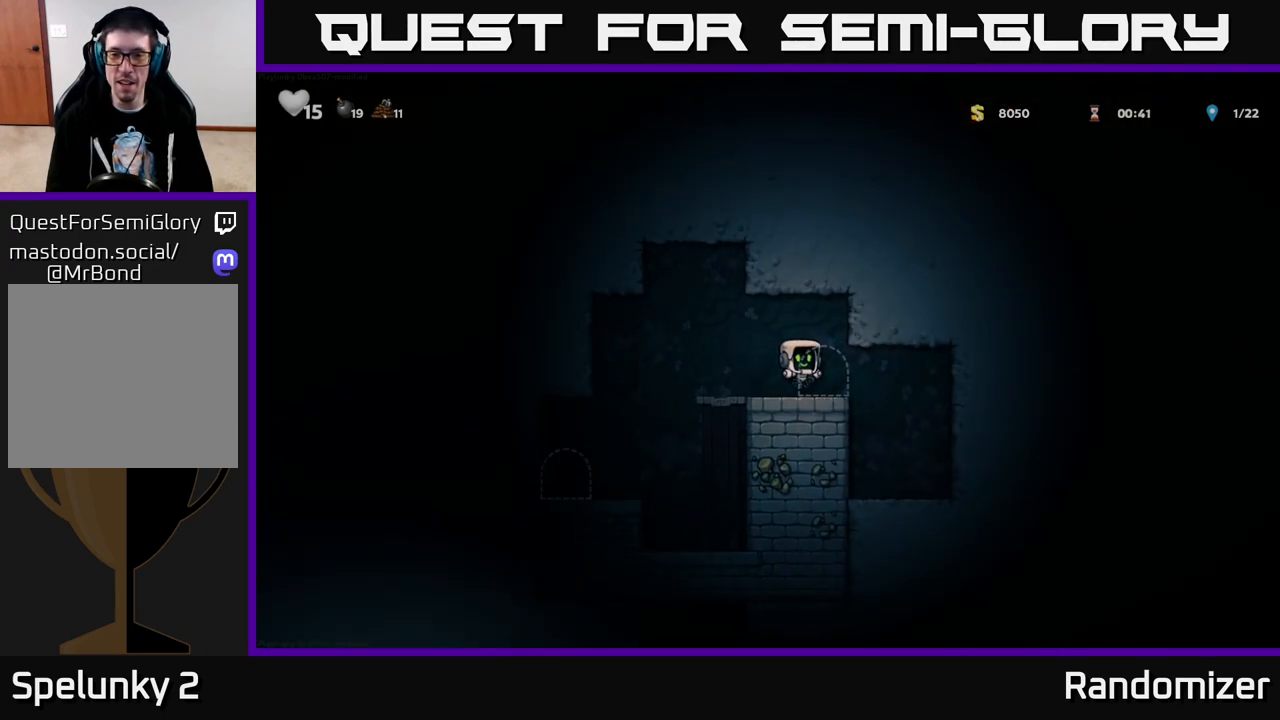
{"buttons": [], "left_stick": "center", "right_stick": "center", "events": [[100, "L2", "down"], [200, "L2", "up"], [267, "L2", "down"], [367, "L2", "up"]]}
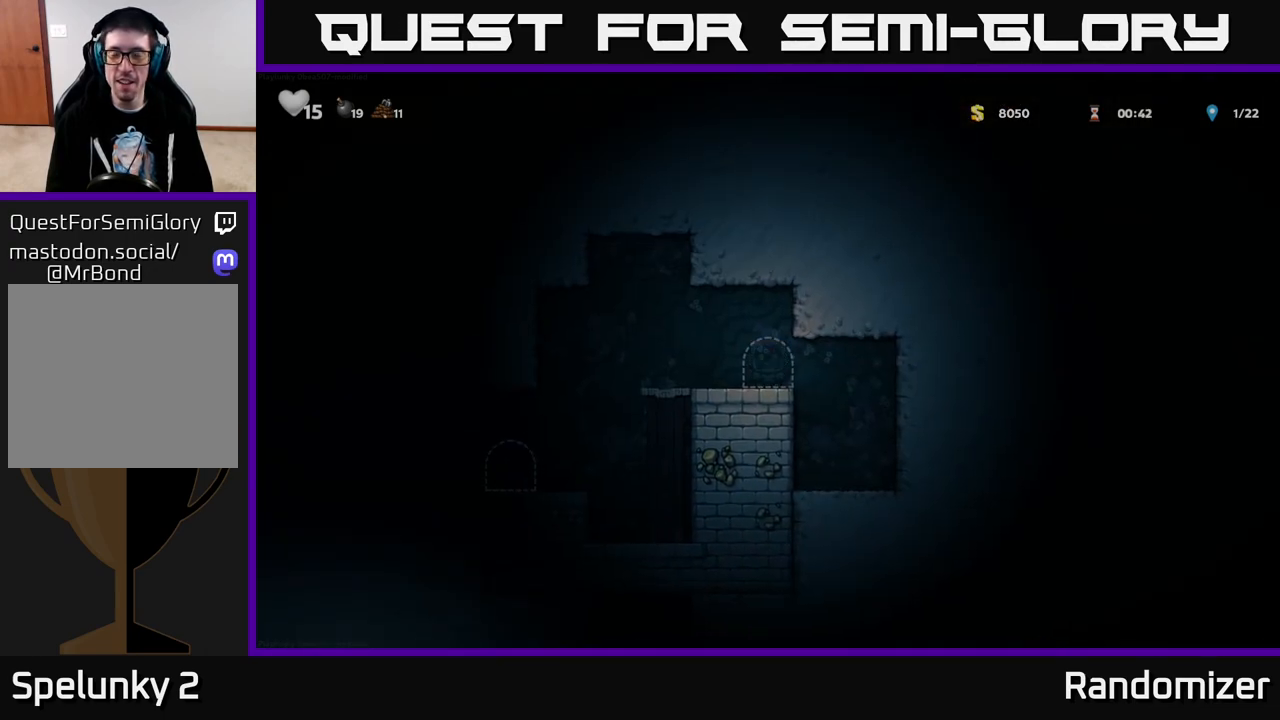
{"buttons": [], "left_stick": "center", "right_stick": "center", "events": []}
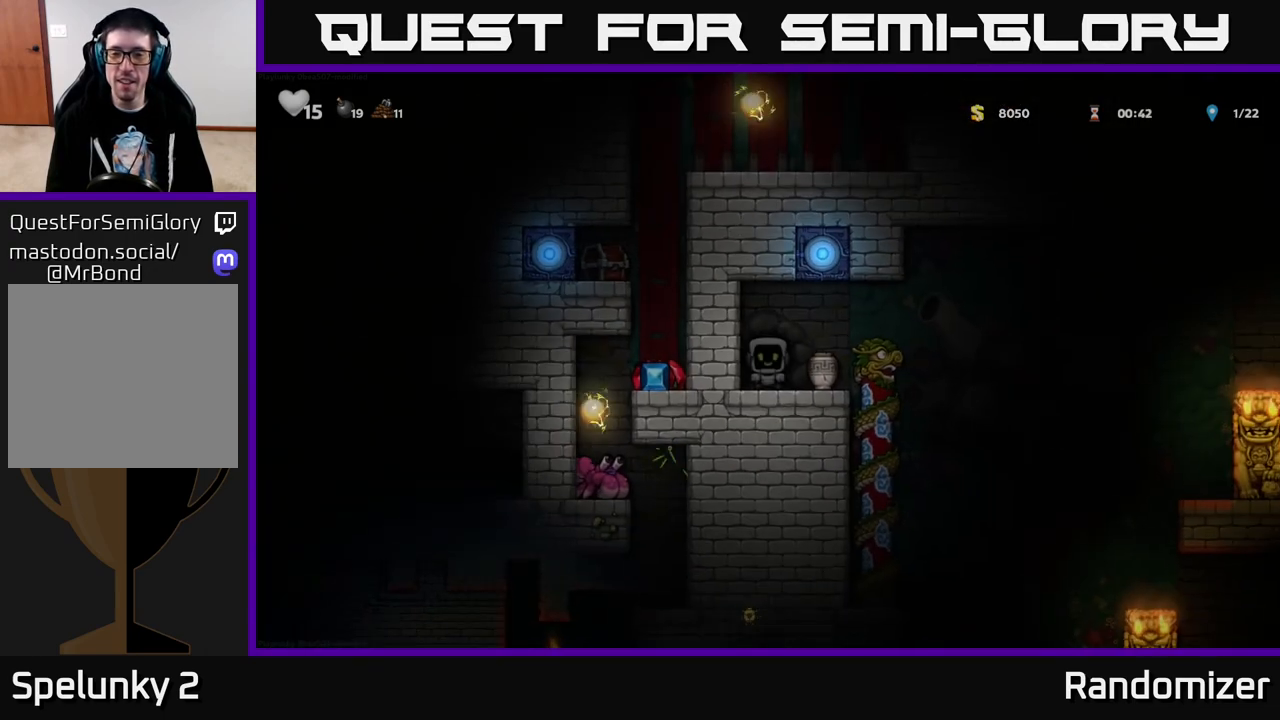
{"buttons": ["DPAD_RIGHT"], "left_stick": "center", "right_stick": "center", "events": [[433, "DPAD_RIGHT", "down"]]}
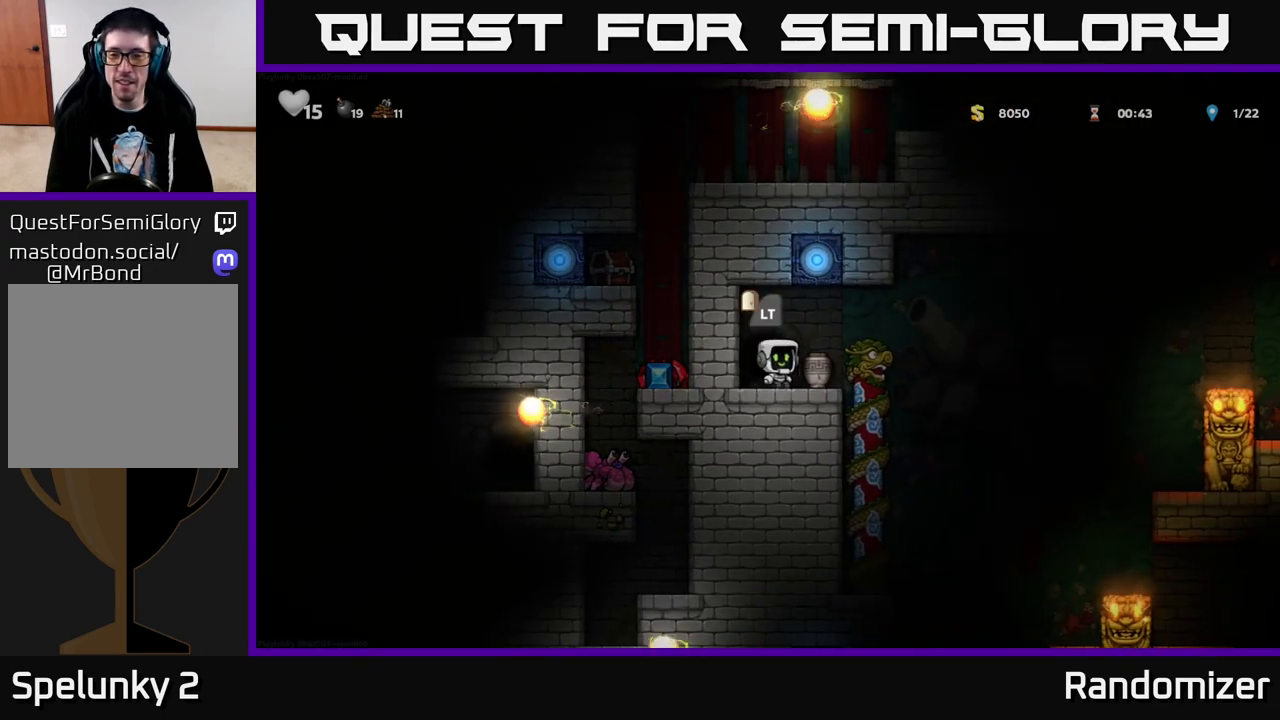
{"buttons": [], "left_stick": "center", "right_stick": "center", "events": [[117, "DPAD_RIGHT", "up"], [117, "DPAD_UP", "down"], [217, "DPAD_UP", "up"], [267, "DPAD_DOWN", "down"], [317, "A", "down"], [450, "A", "up"], [450, "DPAD_DOWN", "up"]]}
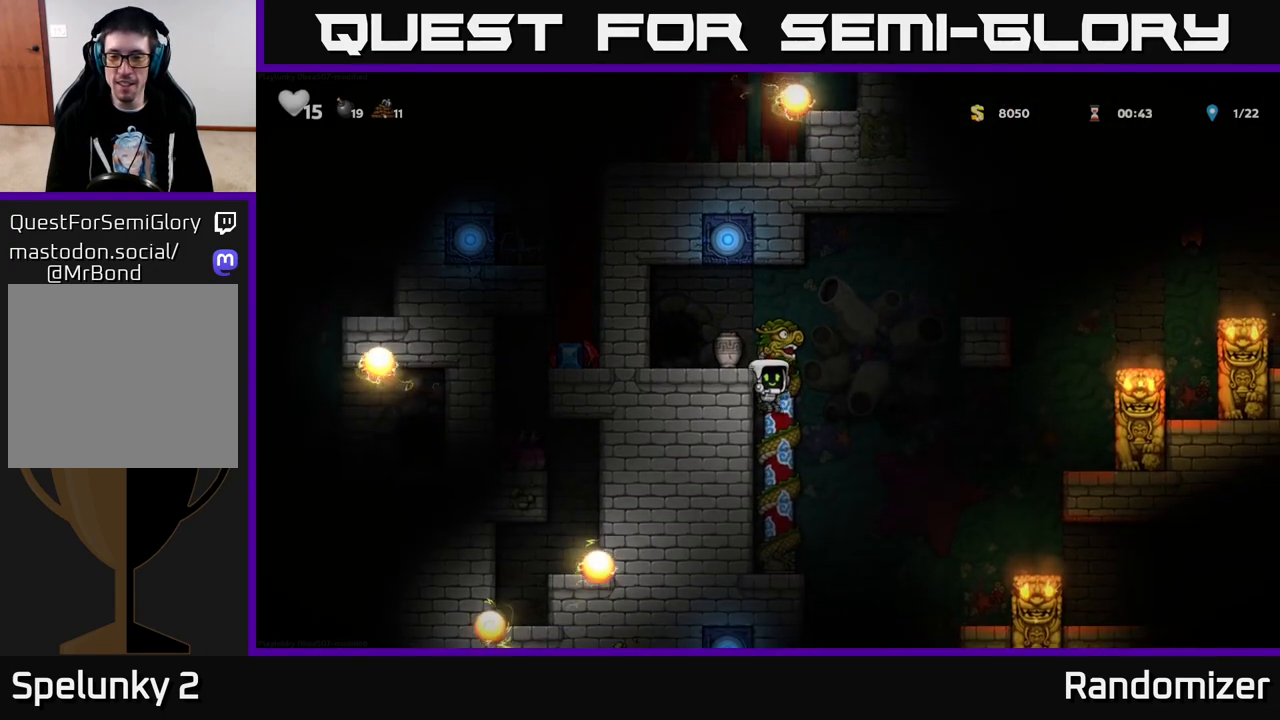
{"buttons": ["A", "DPAD_RIGHT"], "left_stick": "center", "right_stick": "center", "events": [[350, "DPAD_RIGHT", "down"], [483, "A", "down"]]}
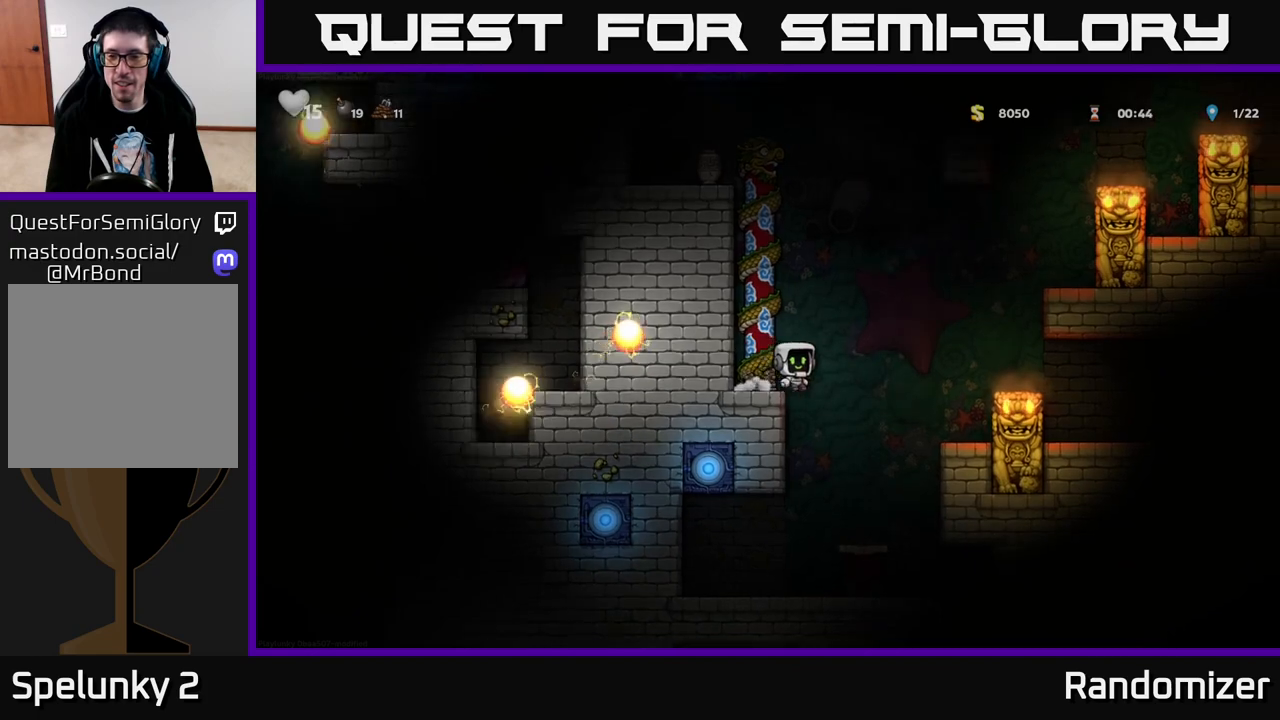
{"buttons": ["DPAD_RIGHT"], "left_stick": "center", "right_stick": "center", "events": [[300, "A", "up"]]}
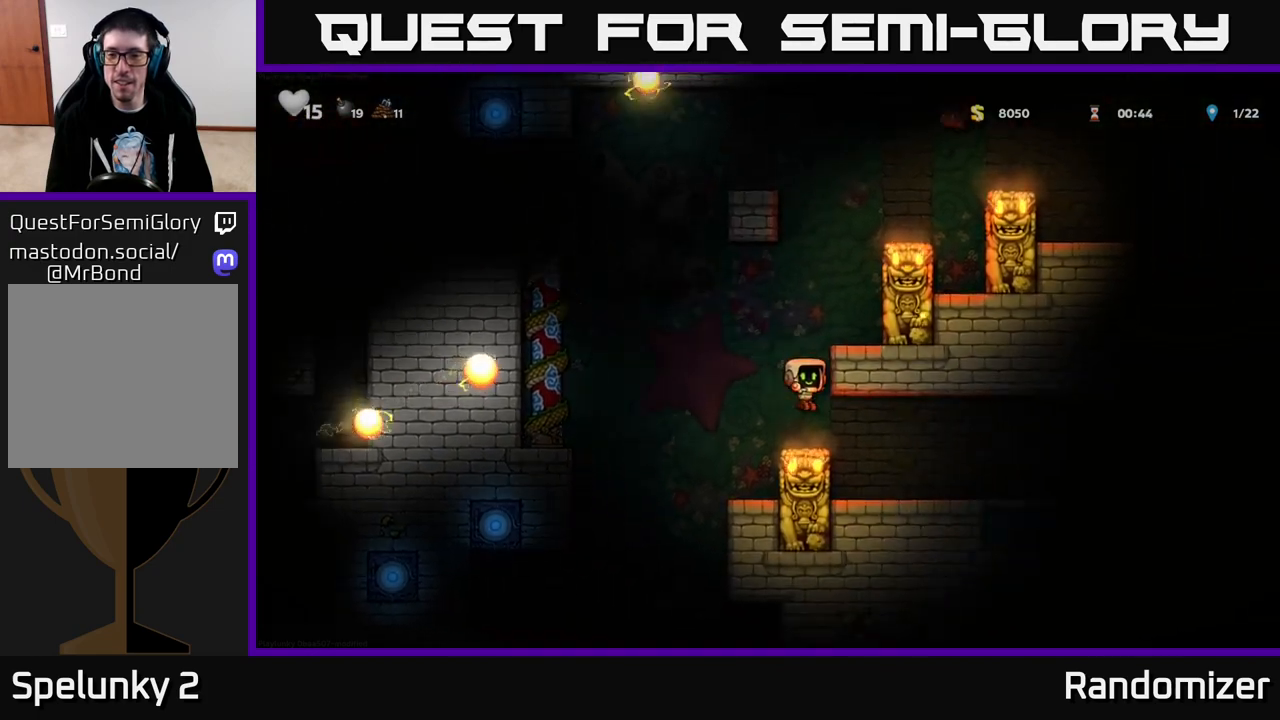
{"buttons": ["DPAD_RIGHT"], "left_stick": "center", "right_stick": "center", "events": []}
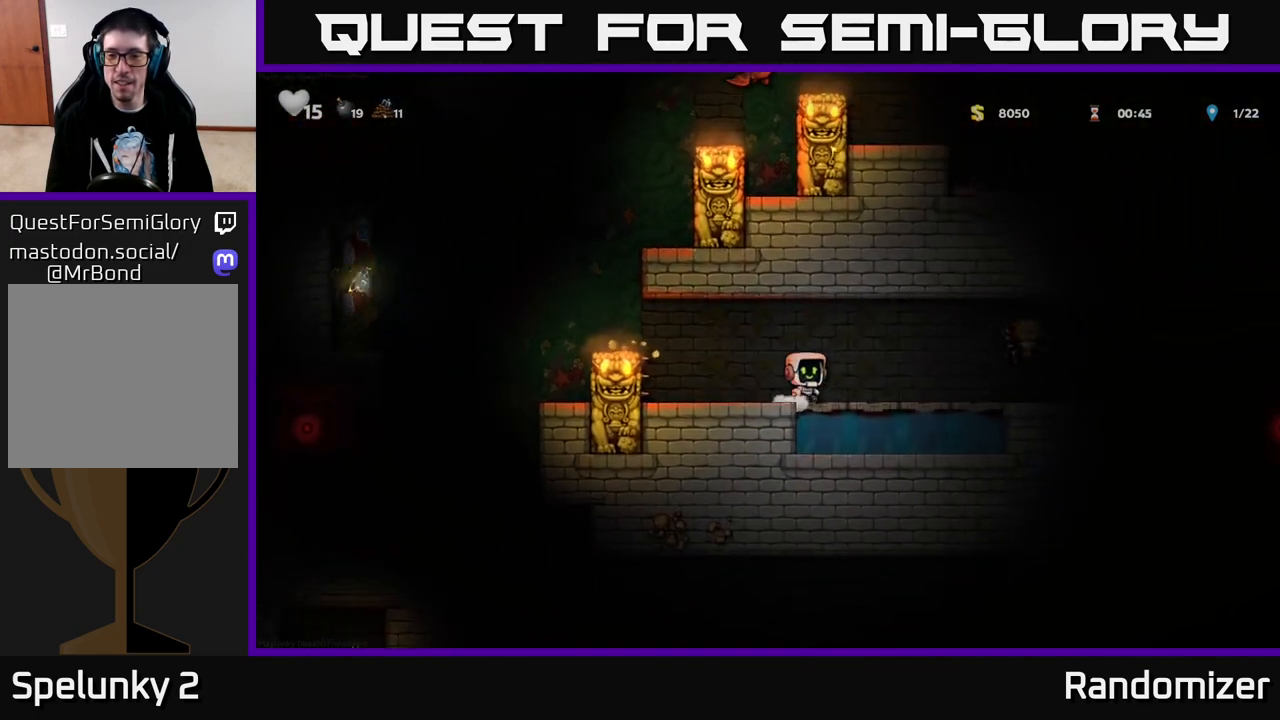
{"buttons": ["X"], "left_stick": "center", "right_stick": "center", "events": [[233, "DPAD_RIGHT", "up"], [367, "X", "down"]]}
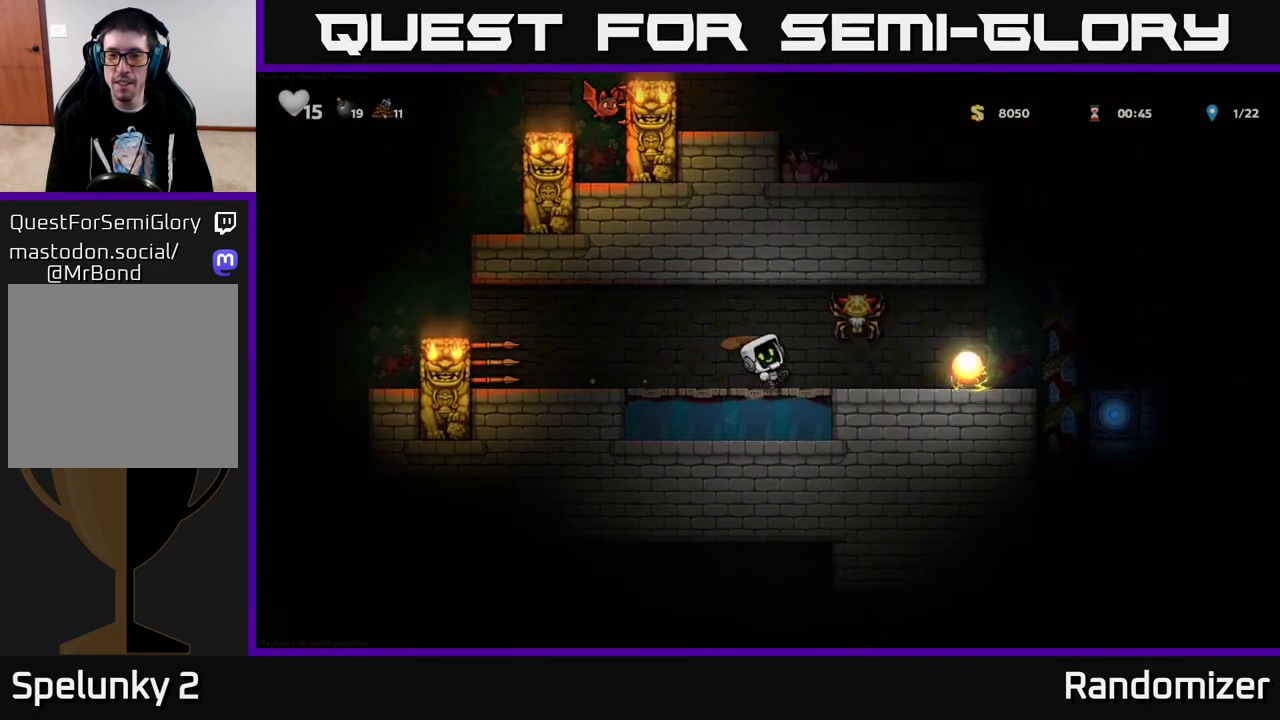
{"buttons": ["DPAD_RIGHT"], "left_stick": "center", "right_stick": "center", "events": [[17, "X", "up"], [33, "X", "down"], [50, "DPAD_RIGHT", "down"], [67, "A", "down"], [83, "X", "up"], [100, "DPAD_RIGHT", "up"], [217, "A", "up"], [467, "DPAD_RIGHT", "down"]]}
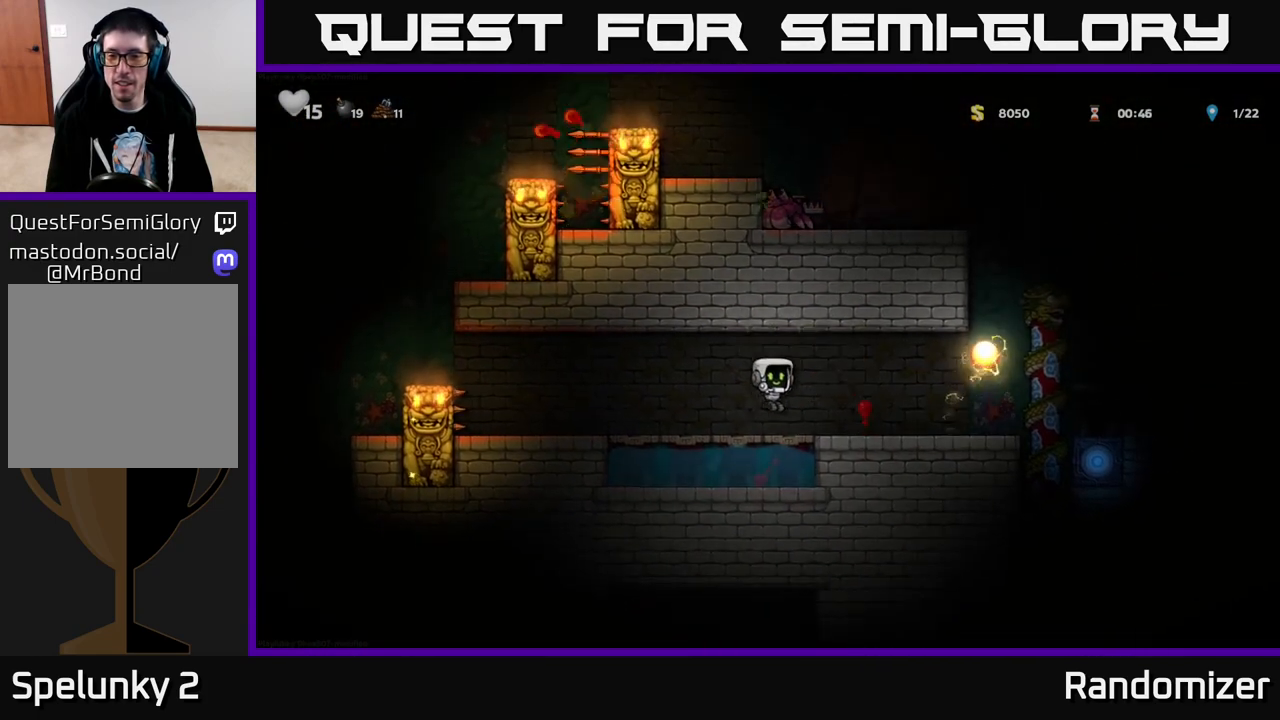
{"buttons": ["DPAD_RIGHT"], "left_stick": "center", "right_stick": "center", "events": [[183, "DPAD_RIGHT", "up"], [367, "DPAD_RIGHT", "down"]]}
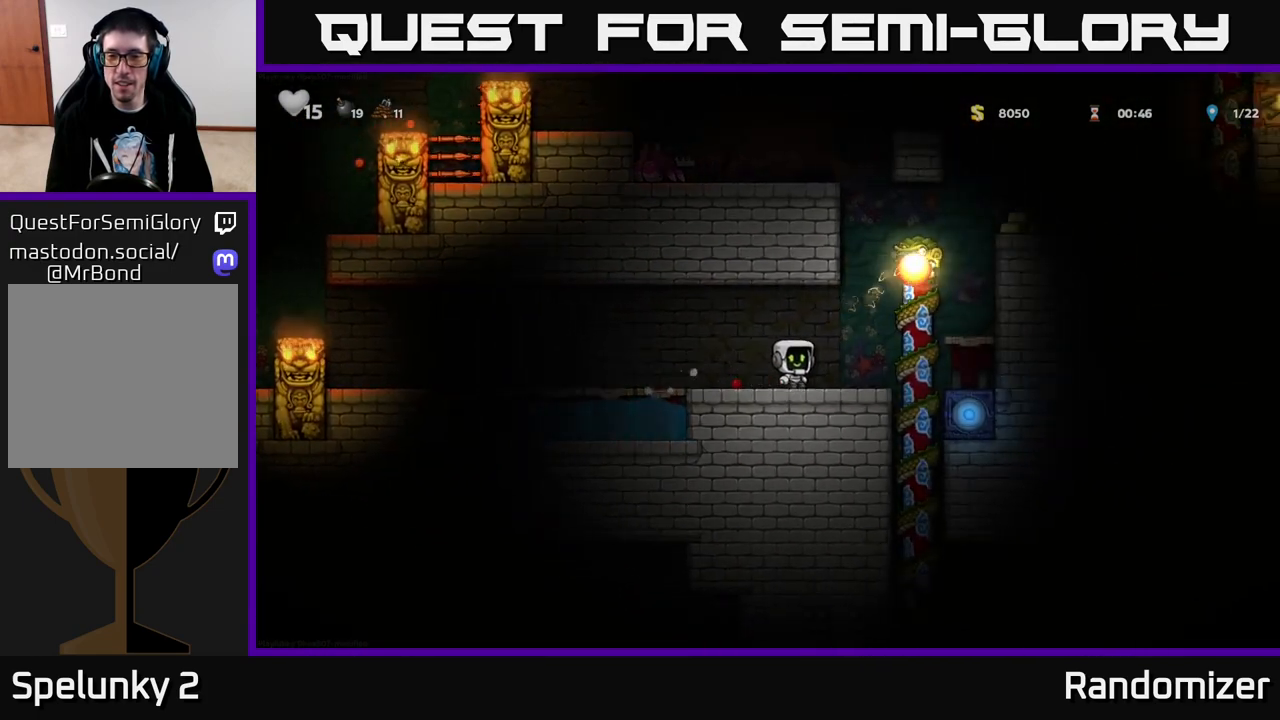
{"buttons": [], "left_stick": "center", "right_stick": "center", "events": [[200, "DPAD_UP", "down"], [267, "DPAD_UP", "up"], [300, "DPAD_RIGHT", "up"], [317, "DPAD_DOWN", "down"], [350, "A", "down"], [417, "DPAD_DOWN", "up"], [450, "A", "up"]]}
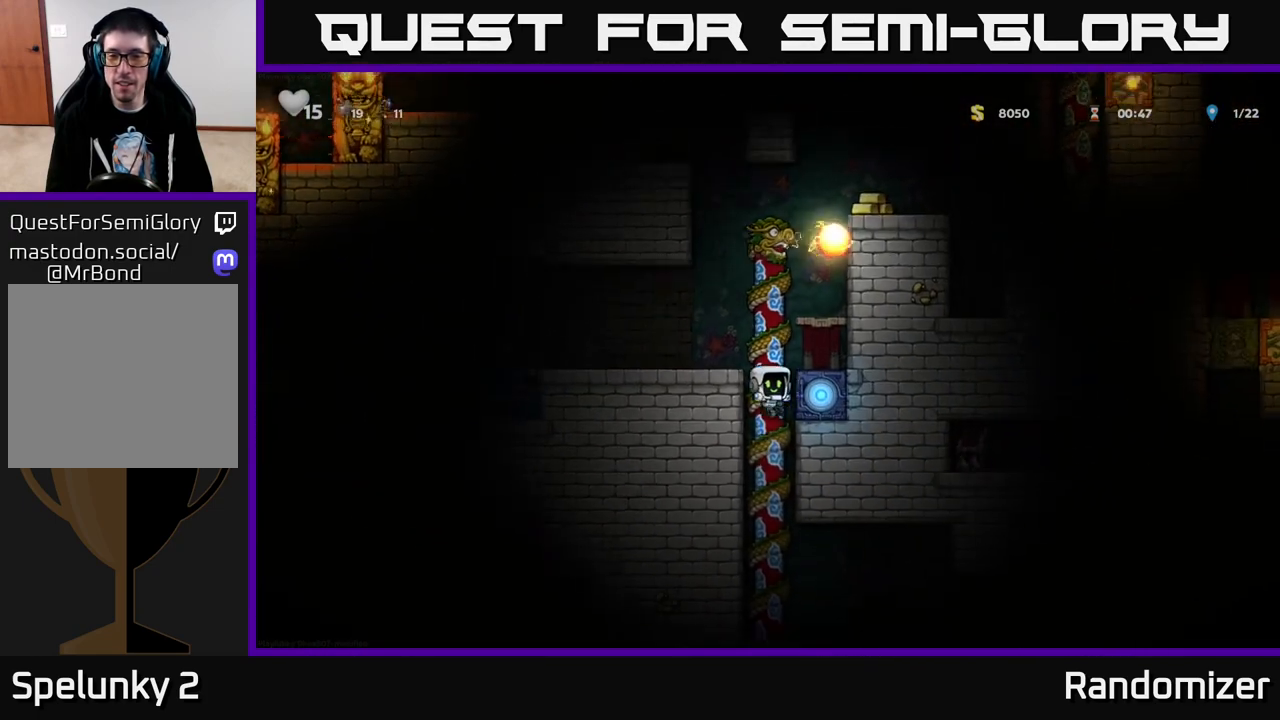
{"buttons": ["DPAD_DOWN"], "left_stick": "center", "right_stick": "center", "events": [[233, "DPAD_UP", "down"], [317, "DPAD_UP", "up"], [400, "DPAD_DOWN", "down"]]}
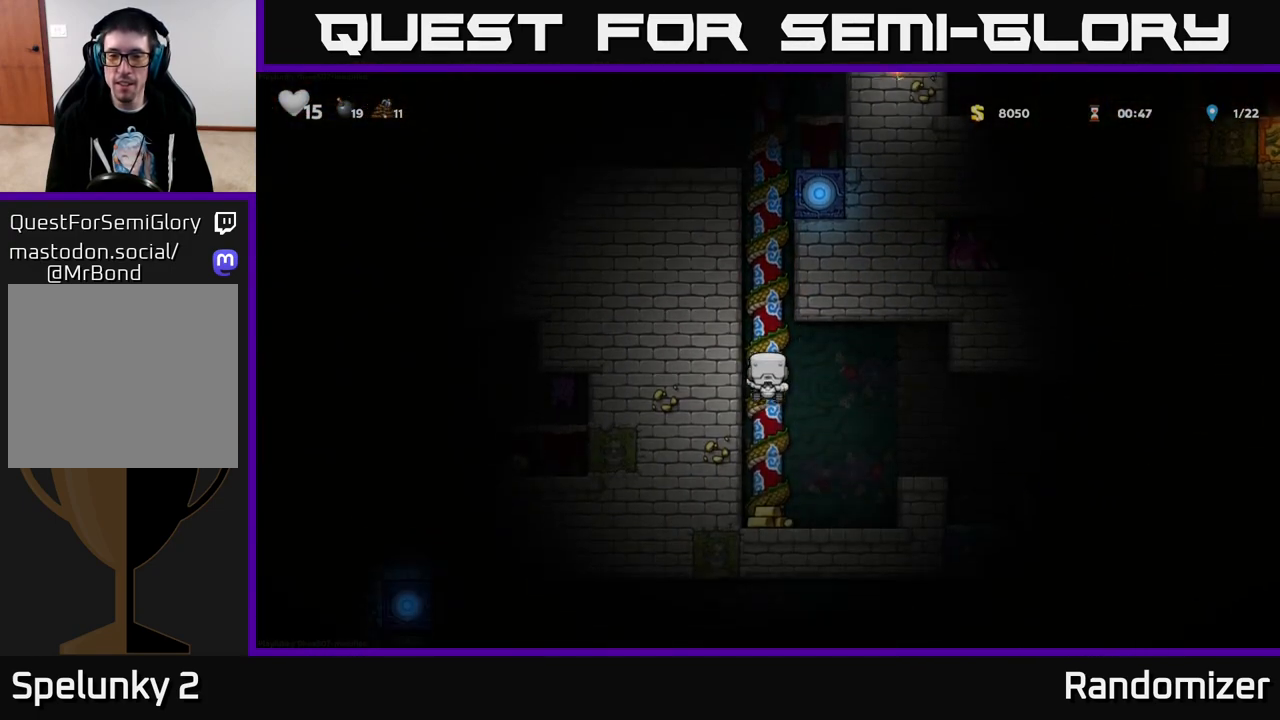
{"buttons": ["A", "DPAD_RIGHT"], "left_stick": "center", "right_stick": "center", "events": [[100, "A", "down"], [200, "A", "up"], [233, "DPAD_DOWN", "up"], [350, "DPAD_RIGHT", "down"], [450, "A", "down"]]}
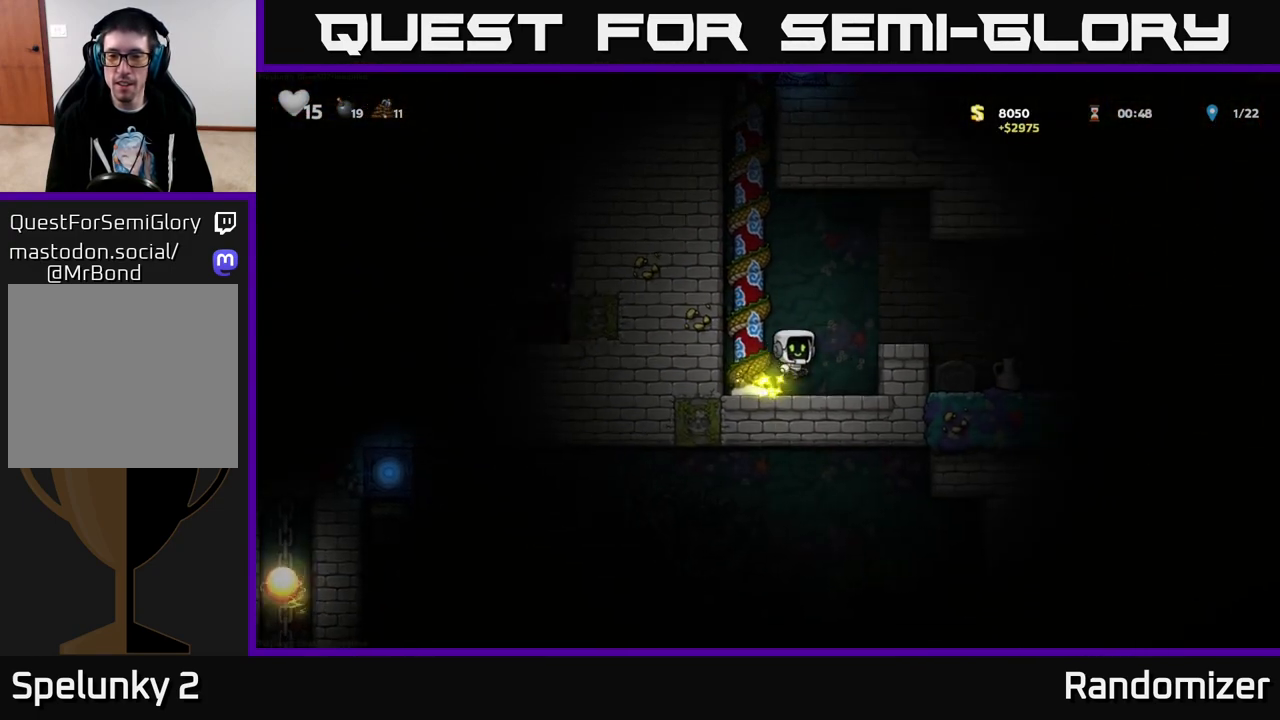
{"buttons": [], "left_stick": "center", "right_stick": "center", "events": [[100, "A", "up"], [233, "DPAD_RIGHT", "up"], [350, "DPAD_RIGHT", "down"], [450, "DPAD_RIGHT", "up"]]}
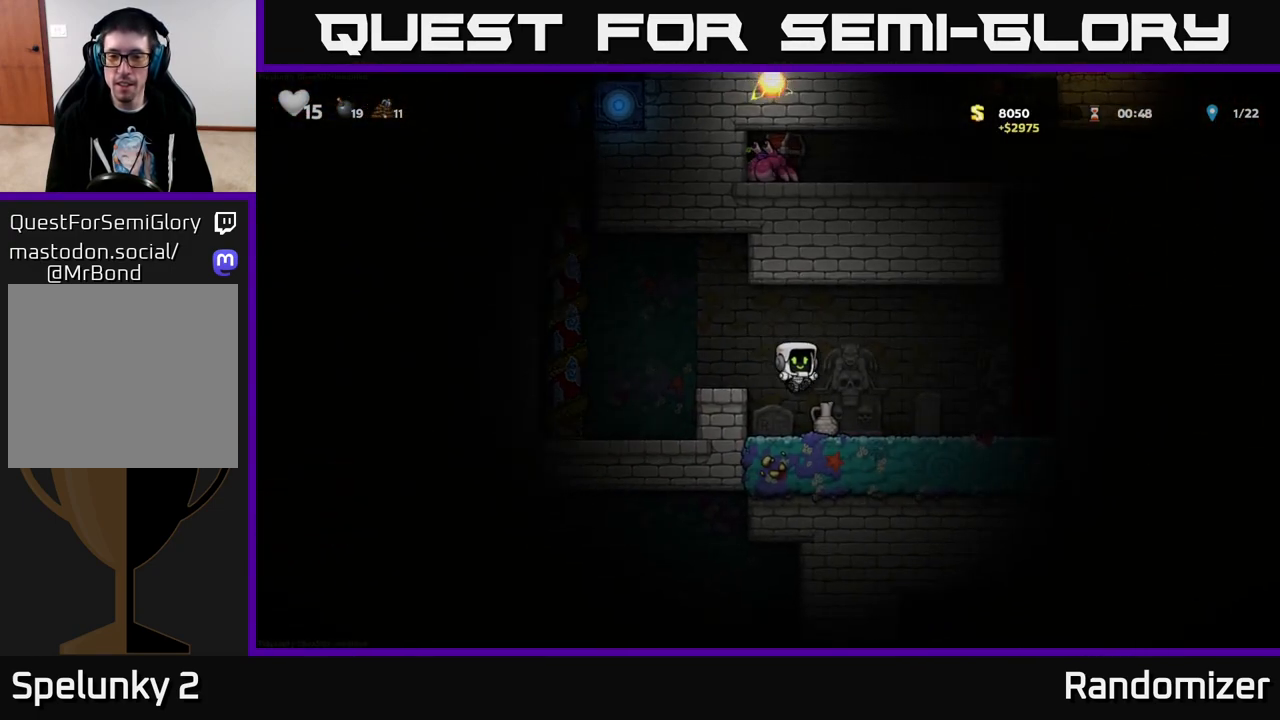
{"buttons": [], "left_stick": "center", "right_stick": "center", "events": [[233, "DPAD_DOWN", "down"], [300, "X", "down"], [333, "DPAD_DOWN", "up"], [350, "DPAD_RIGHT", "down"], [383, "X", "up"], [450, "X", "down"], [500, "DPAD_RIGHT", "up"], [500, "X", "up"]]}
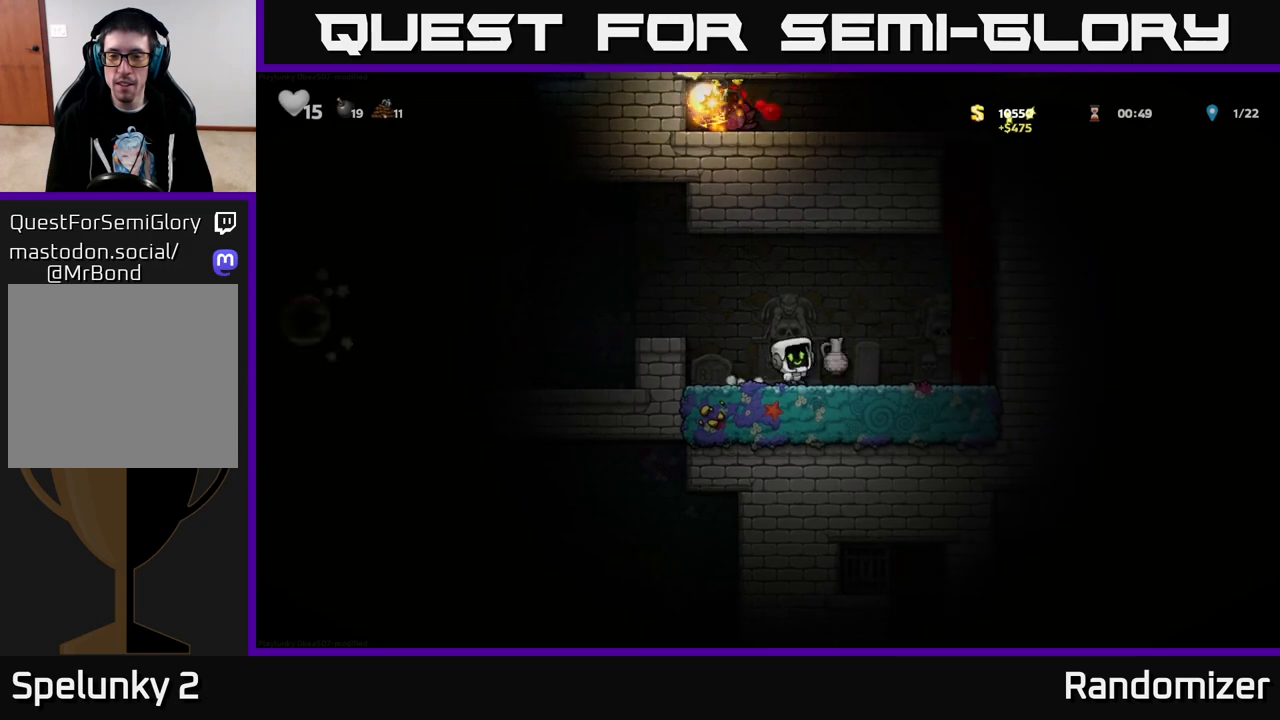
{"buttons": [], "left_stick": "center", "right_stick": "center", "events": []}
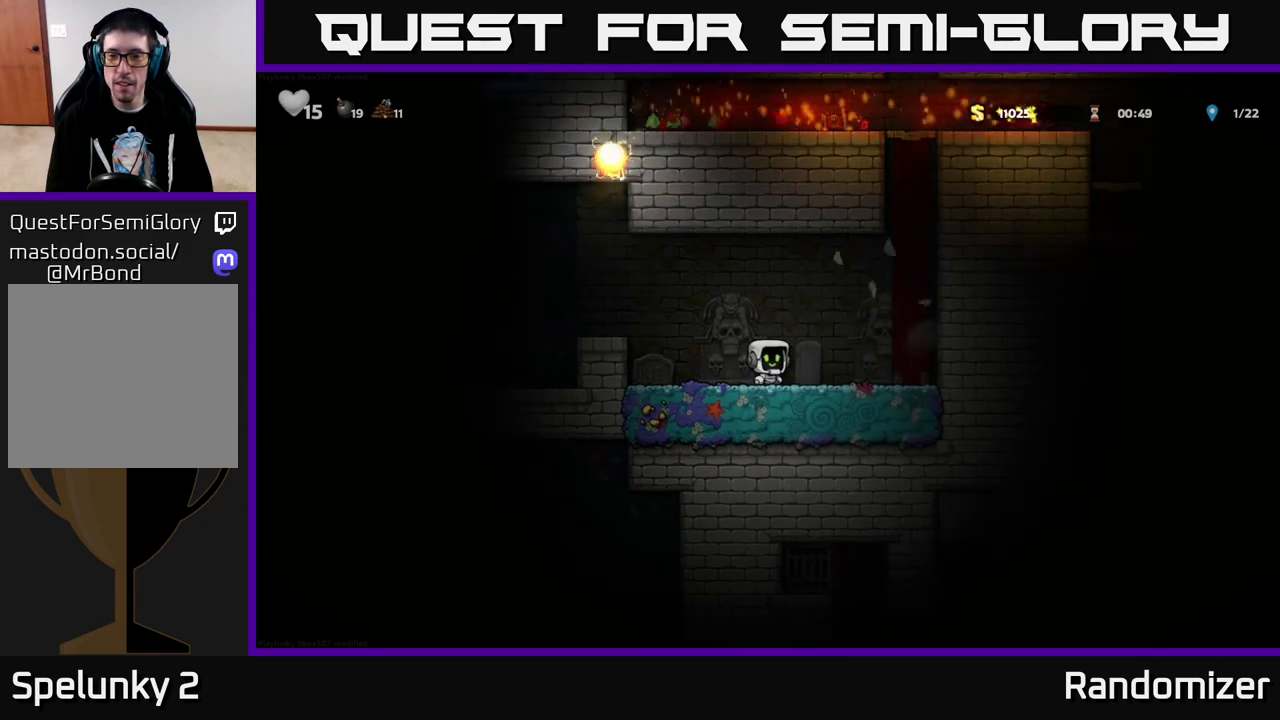
{"buttons": [], "left_stick": "center", "right_stick": "center", "events": []}
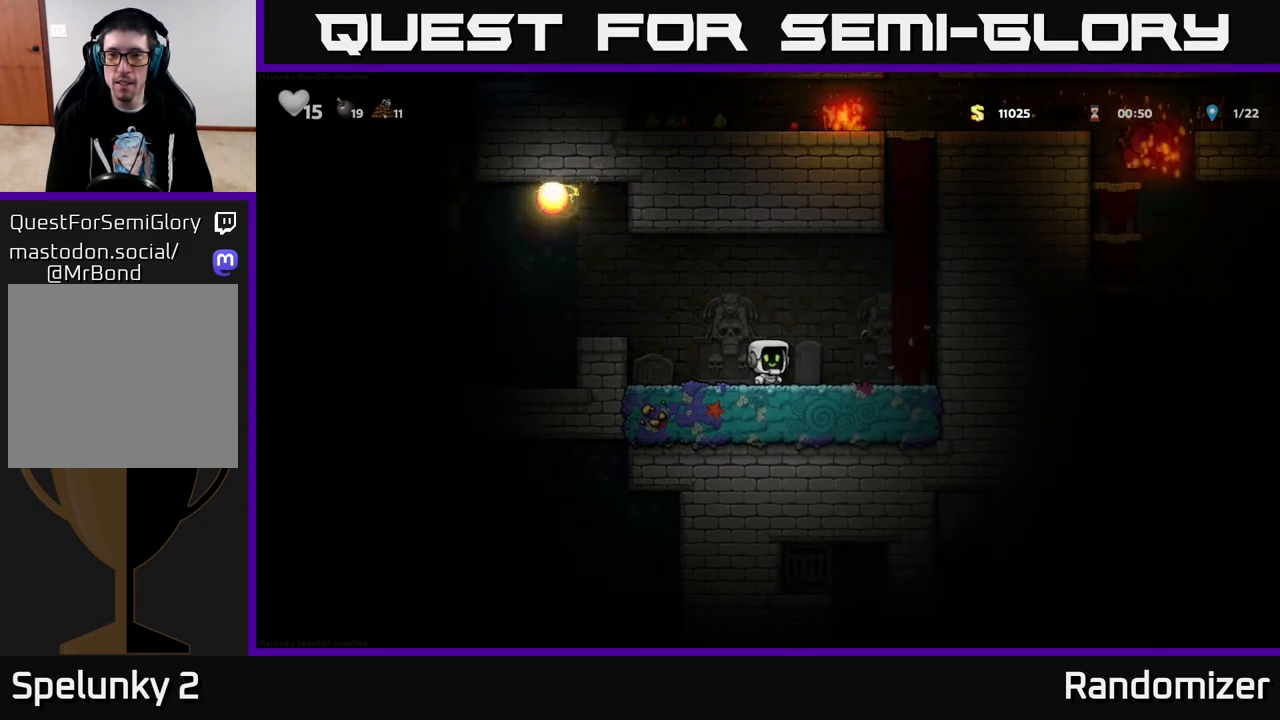
{"buttons": ["DPAD_LEFT"], "left_stick": "center", "right_stick": "center", "events": [[33, "DPAD_LEFT", "down"], [150, "A", "down"], [300, "A", "up"]]}
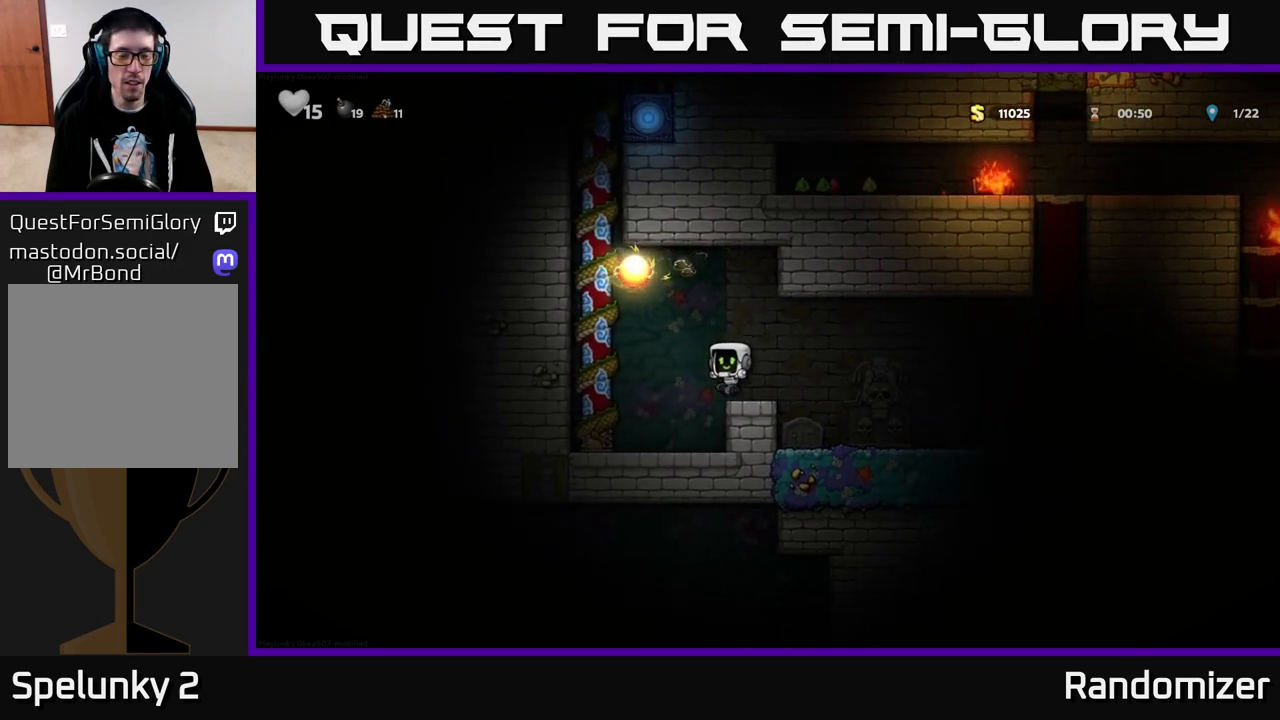
{"buttons": ["A", "DPAD_LEFT"], "left_stick": "center", "right_stick": "center", "events": [[17, "DPAD_LEFT", "up"], [450, "DPAD_LEFT", "down"], [500, "A", "down"]]}
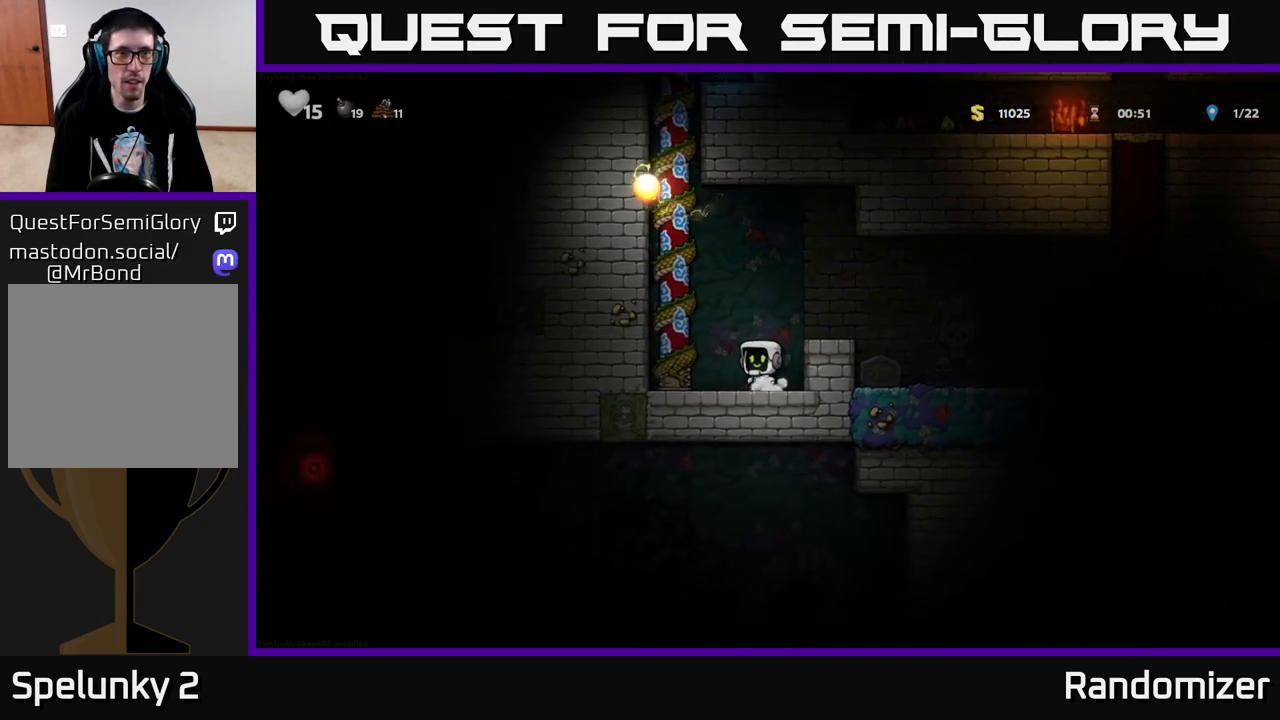
{"buttons": ["A", "DPAD_UP"], "left_stick": "center", "right_stick": "center", "events": [[133, "DPAD_UP", "down"], [167, "DPAD_LEFT", "up"], [183, "A", "up"], [467, "A", "down"]]}
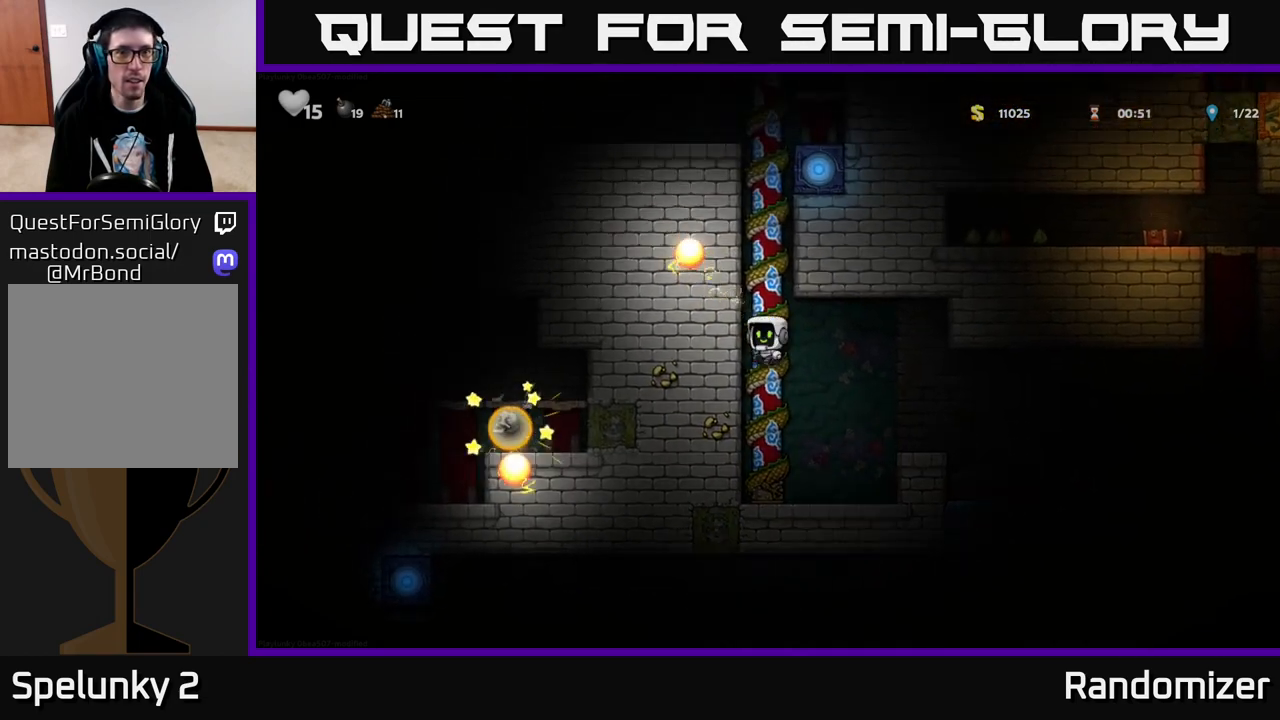
{"buttons": ["DPAD_UP"], "left_stick": "center", "right_stick": "center", "events": [[133, "A", "up"], [283, "A", "down"], [417, "A", "up"]]}
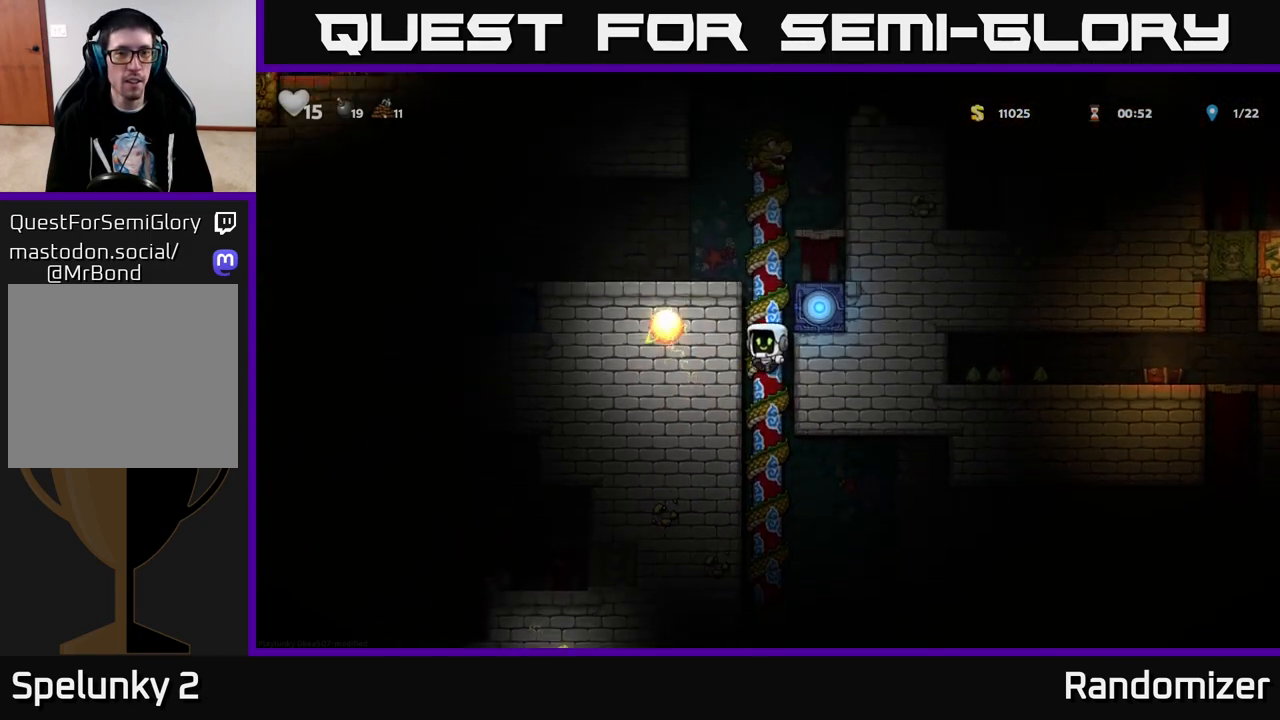
{"buttons": [], "left_stick": "center", "right_stick": "center", "events": [[317, "A", "down"], [350, "DPAD_UP", "up"], [433, "A", "up"], [433, "DPAD_LEFT", "down"], [500, "DPAD_LEFT", "up"]]}
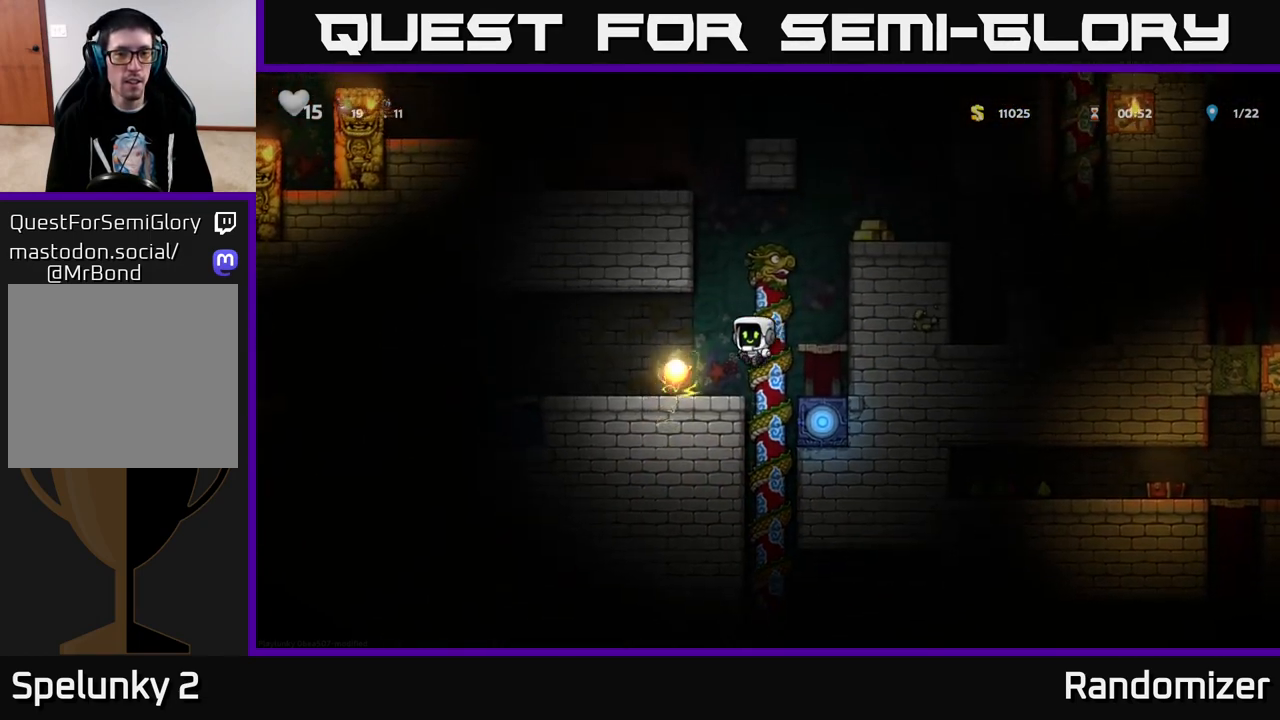
{"buttons": ["DPAD_LEFT"], "left_stick": "center", "right_stick": "center", "events": [[367, "DPAD_LEFT", "down"]]}
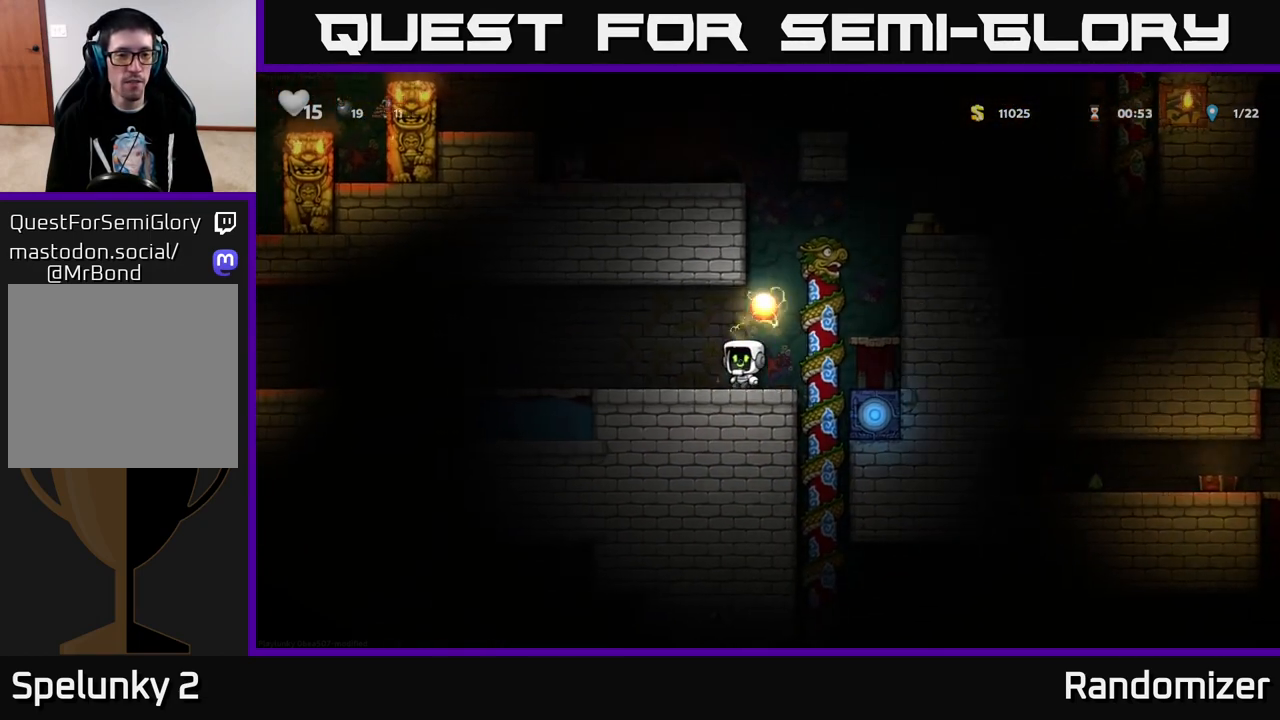
{"buttons": ["DPAD_RIGHT"], "left_stick": "center", "right_stick": "center", "events": [[217, "DPAD_LEFT", "up"], [283, "DPAD_RIGHT", "down"]]}
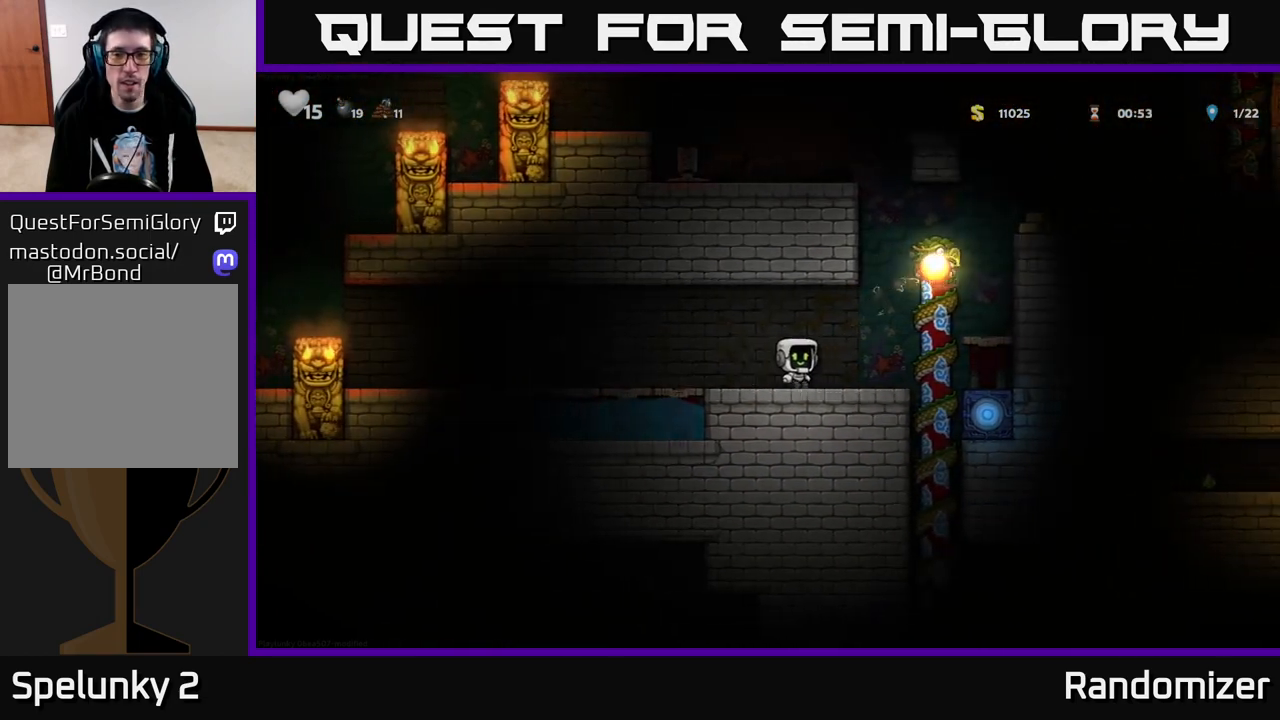
{"buttons": ["DPAD_UP"], "left_stick": "center", "right_stick": "center", "events": [[150, "A", "down"], [217, "DPAD_UP", "down"], [267, "A", "up"], [267, "DPAD_RIGHT", "up"]]}
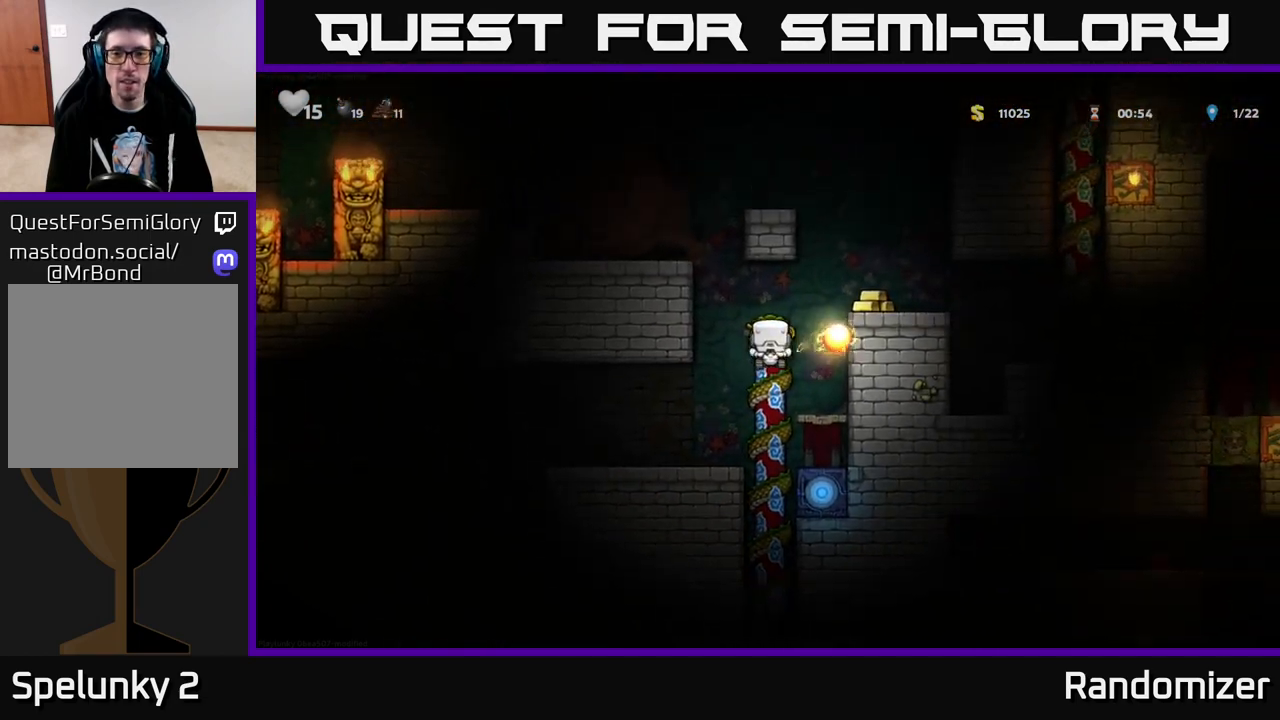
{"buttons": ["DPAD_LEFT"], "left_stick": "center", "right_stick": "center", "events": [[17, "A", "down"], [17, "DPAD_RIGHT", "down"], [33, "DPAD_UP", "up"], [233, "A", "up"], [283, "DPAD_RIGHT", "up"], [417, "DPAD_LEFT", "down"]]}